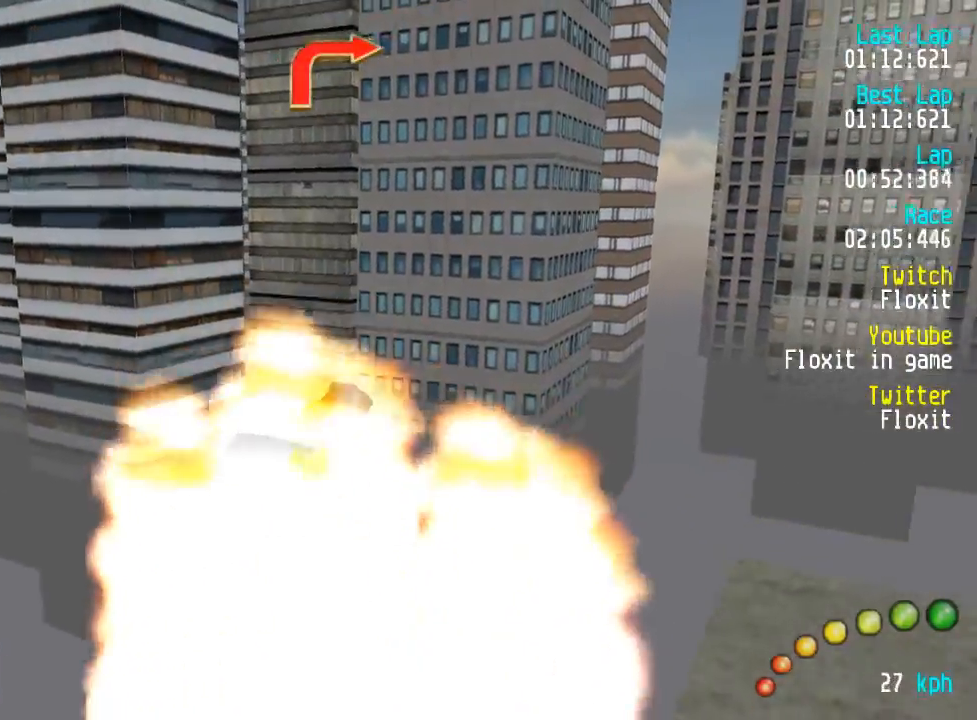
Gameplay with a controller (Xbox layout); each line is a JSON object with the inputs held at the frame after it. "events" lists button and stick changes between this image and that frame as [ms after this image, input, new state], when the widget could be followed in between.
{"buttons": ["A"], "left_stick": "center", "right_stick": "center"}
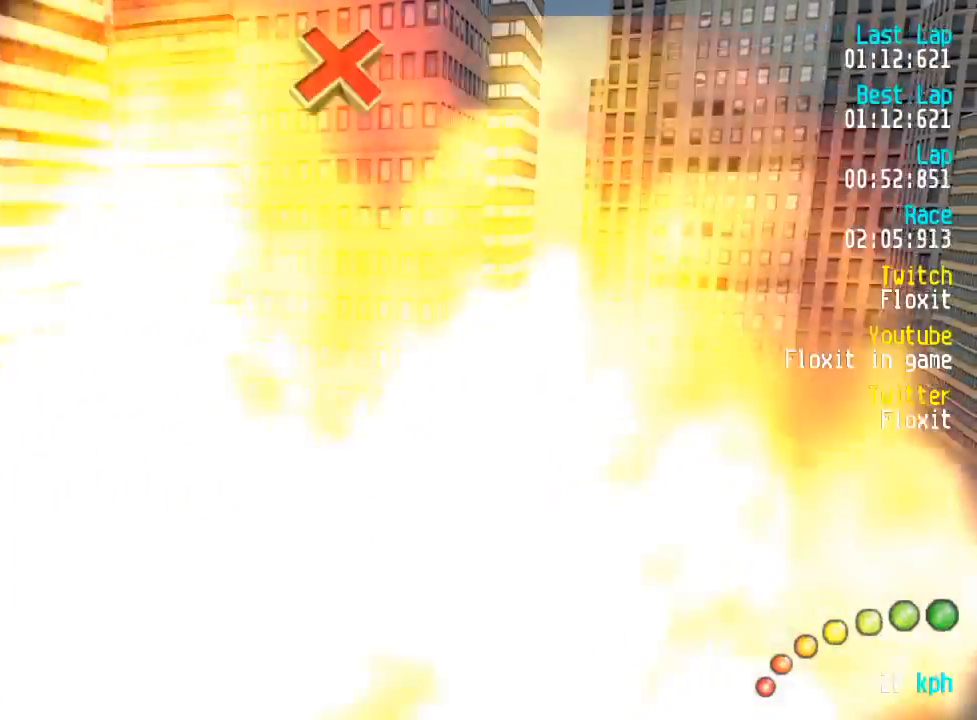
{"buttons": ["A"], "left_stick": "center", "right_stick": "center", "events": []}
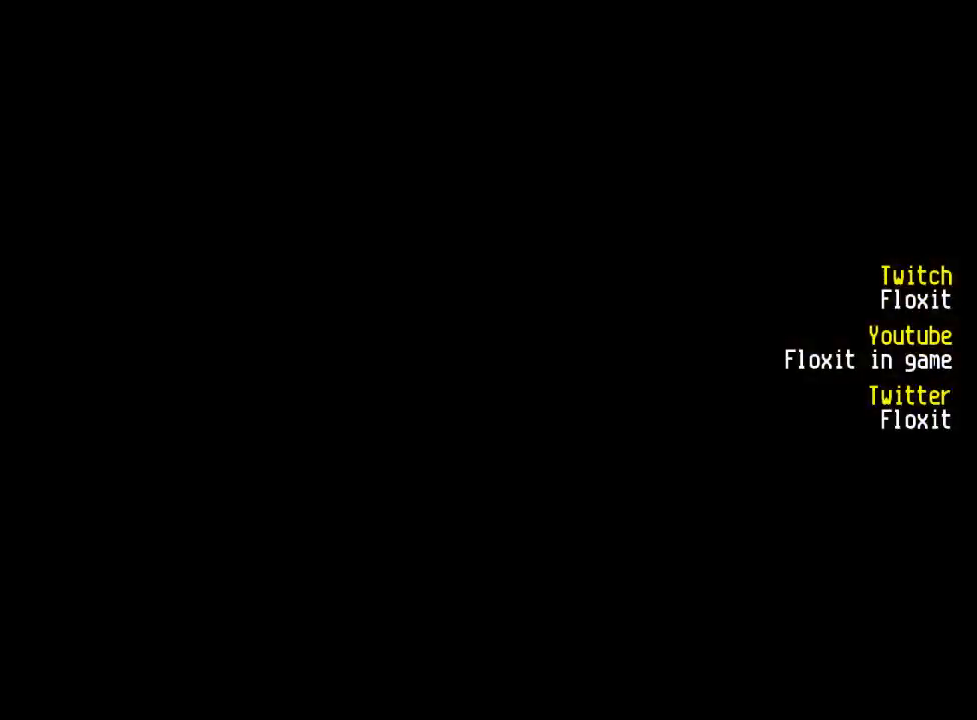
{"buttons": ["A"], "left_stick": "center", "right_stick": "center", "events": []}
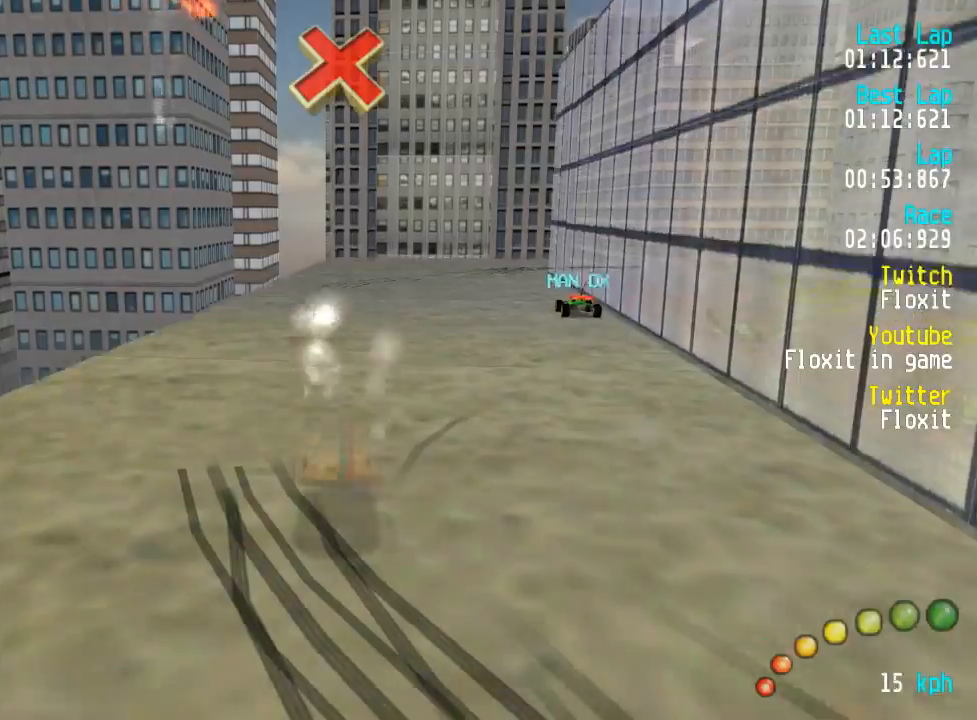
{"buttons": ["A"], "left_stick": "center", "right_stick": "center", "events": []}
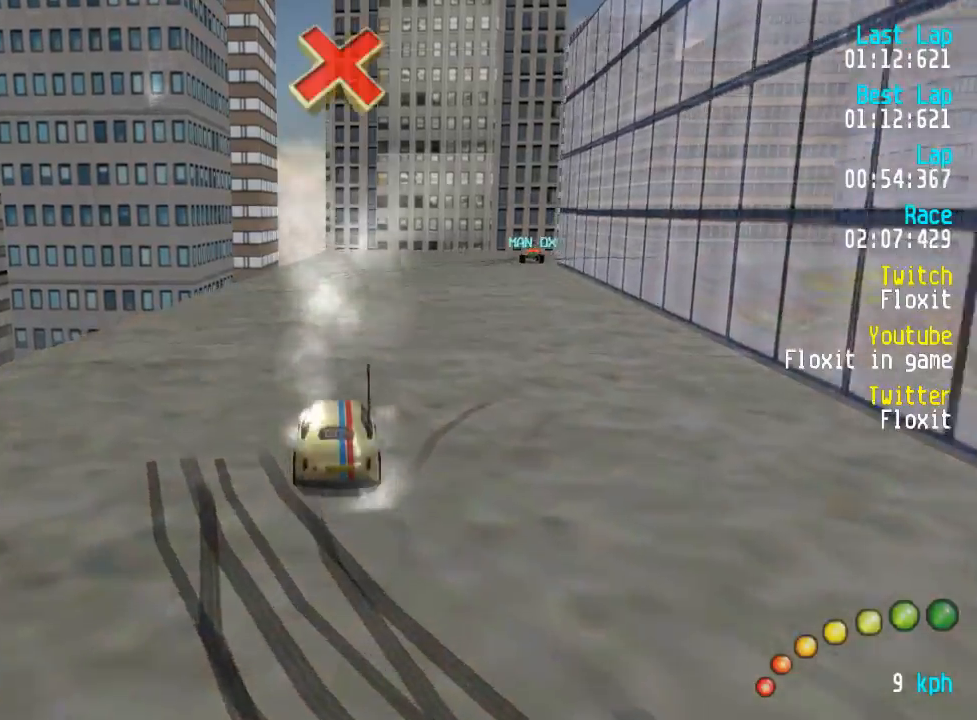
{"buttons": ["A"], "left_stick": "center", "right_stick": "center", "events": [[100, "L3", "down"], [100, "left_stick", "down-right"], [217, "L3", "up"], [267, "left_stick", "center"]]}
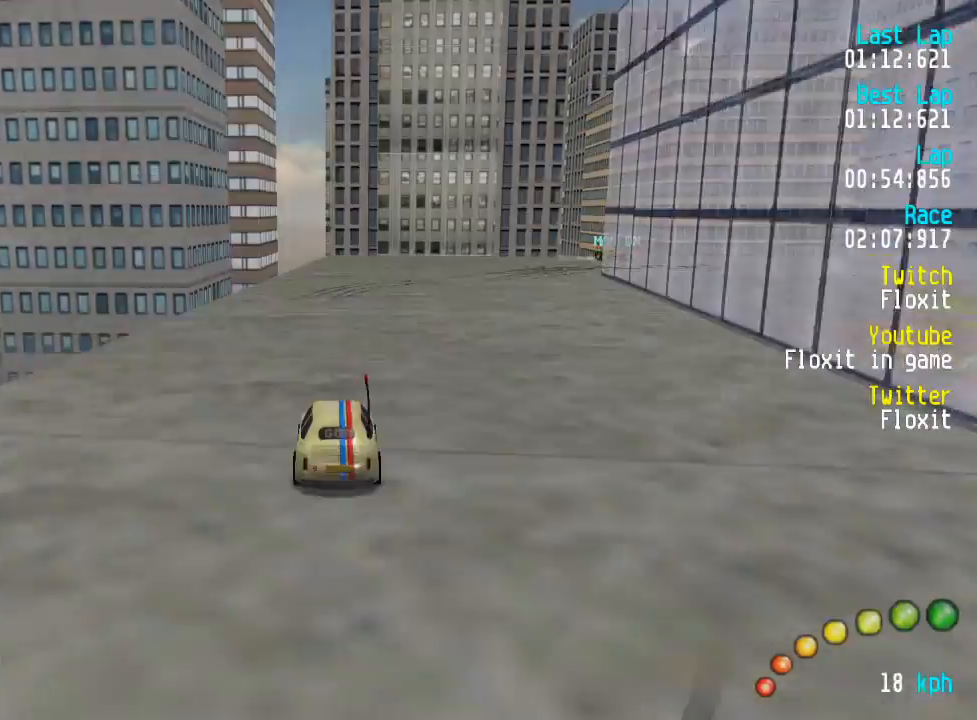
{"buttons": ["A", "DPAD_DOWN", "DPAD_RIGHT"], "left_stick": "center", "right_stick": "center", "events": [[17, "DPAD_RIGHT", "down"], [100, "DPAD_RIGHT", "up"], [467, "DPAD_DOWN", "down"], [467, "DPAD_RIGHT", "down"]]}